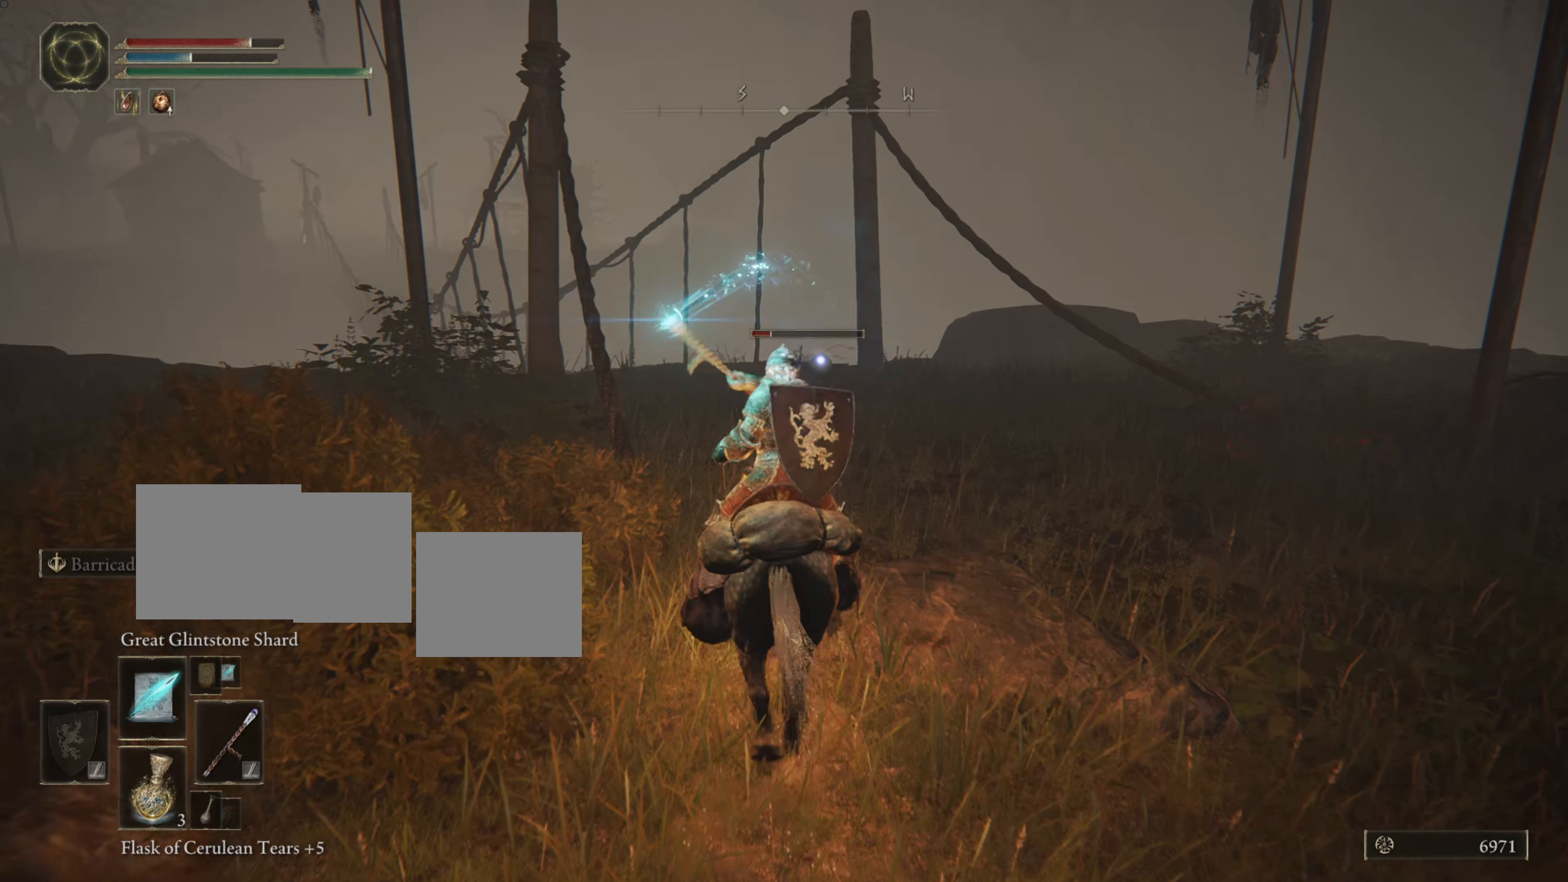
Gameplay with a controller (PlayStation layout); each line is a JSON object with the inputs held at the frame after it. "events" lists button and stick changes between this image and that frame as [ms after this image, input, new state], when the widget could be followed in between. Not read: L2.
{"buttons": ["L1"], "left_stick": "up", "right_stick": "center", "events": [[84, "left_stick", "center"], [384, "left_stick", "up"]]}
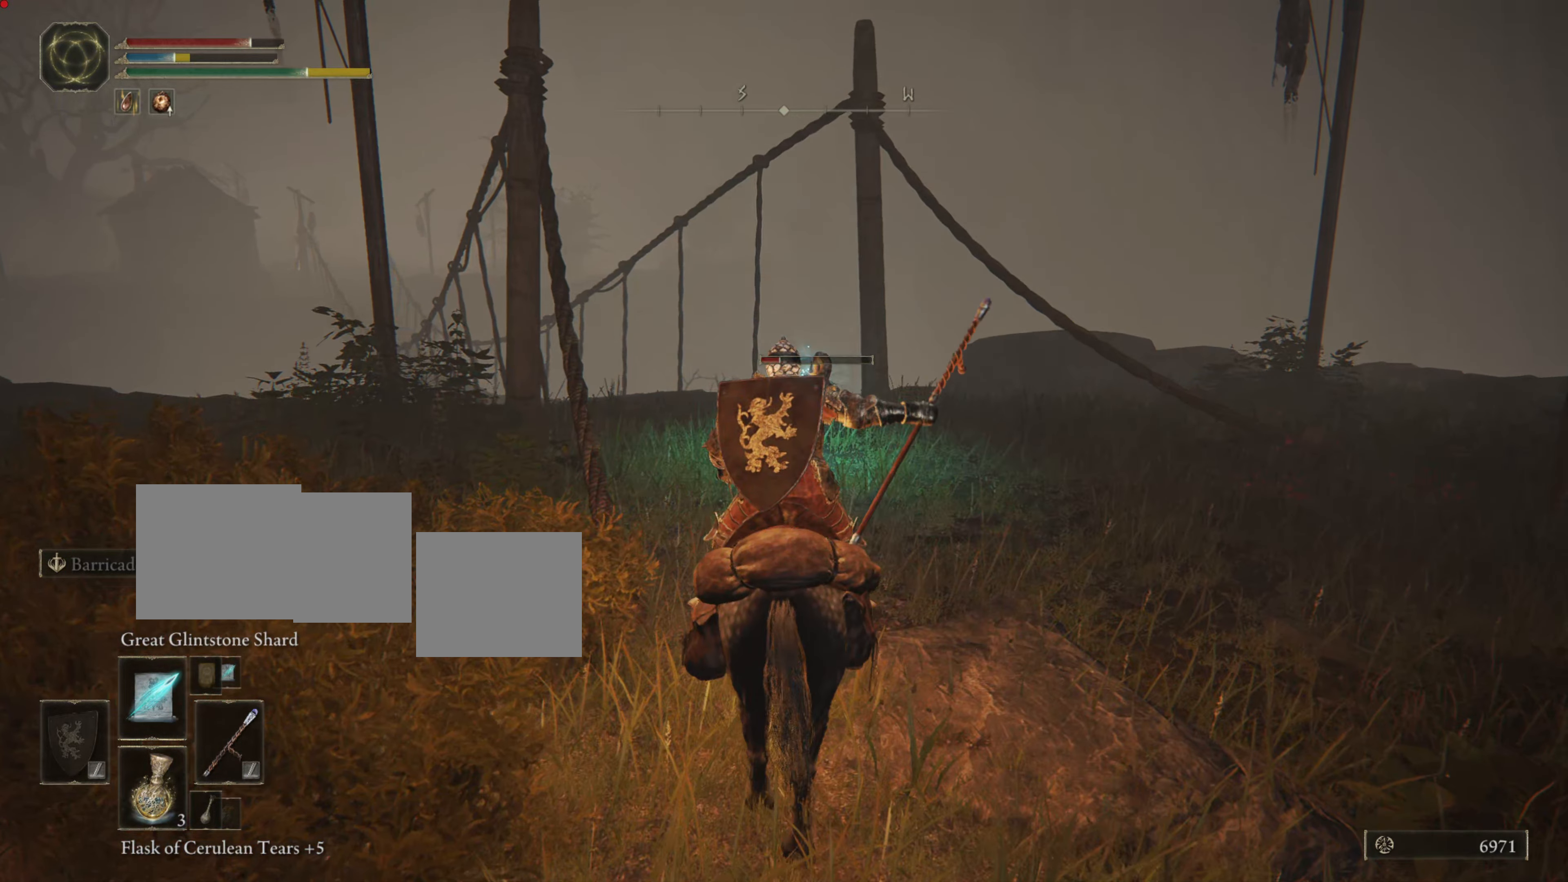
{"buttons": ["L1"], "left_stick": "up", "right_stick": "center", "events": []}
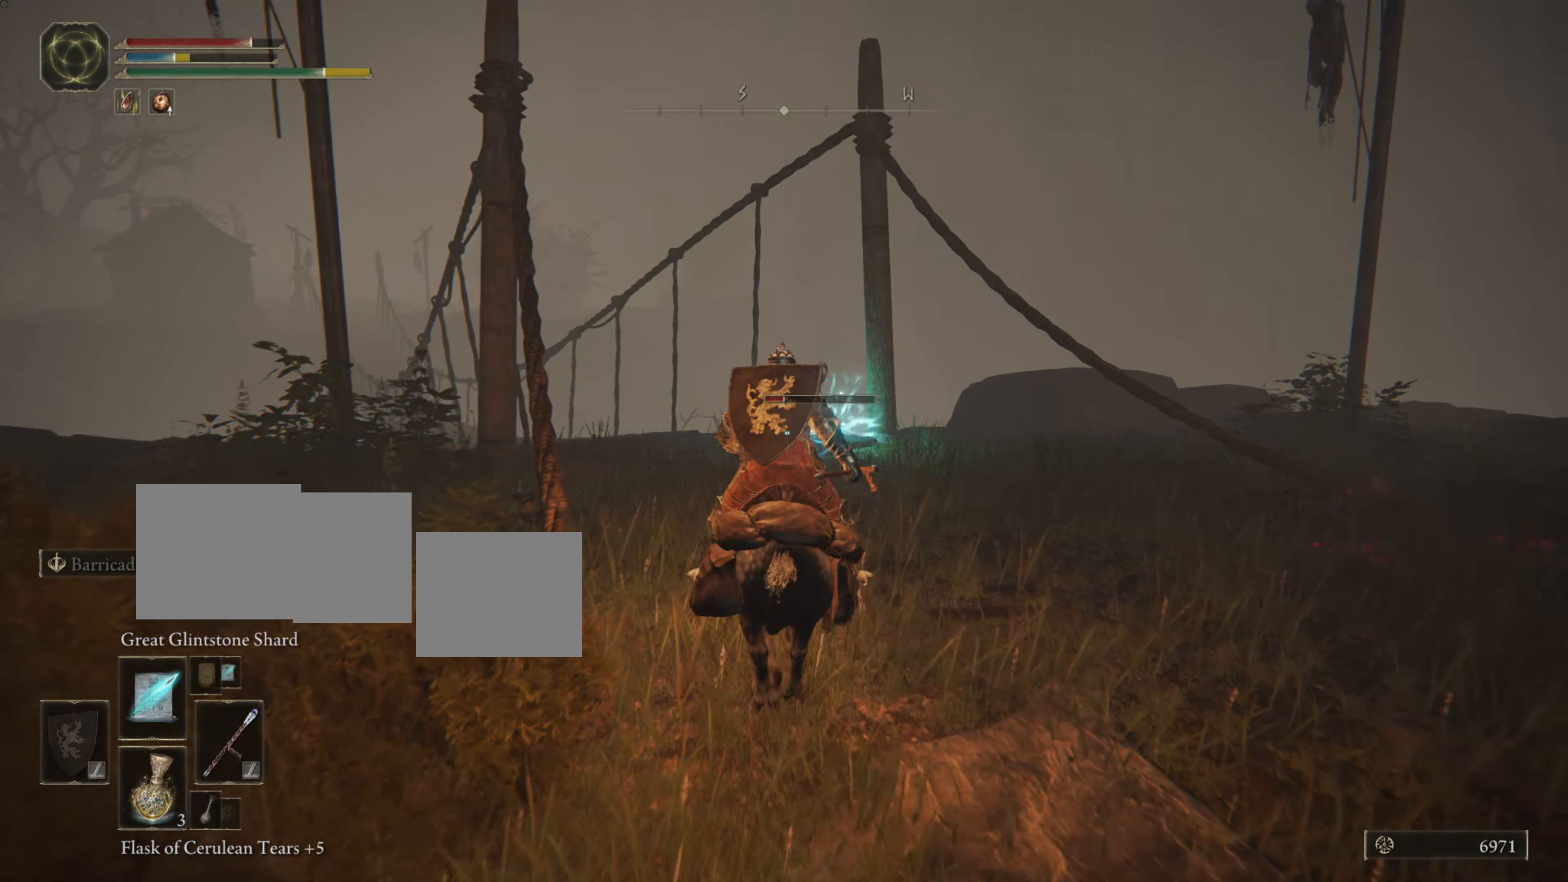
{"buttons": ["L1"], "left_stick": "center", "right_stick": "center", "events": [[17, "left_stick", "center"], [217, "left_stick", "up"], [468, "left_stick", "center"]]}
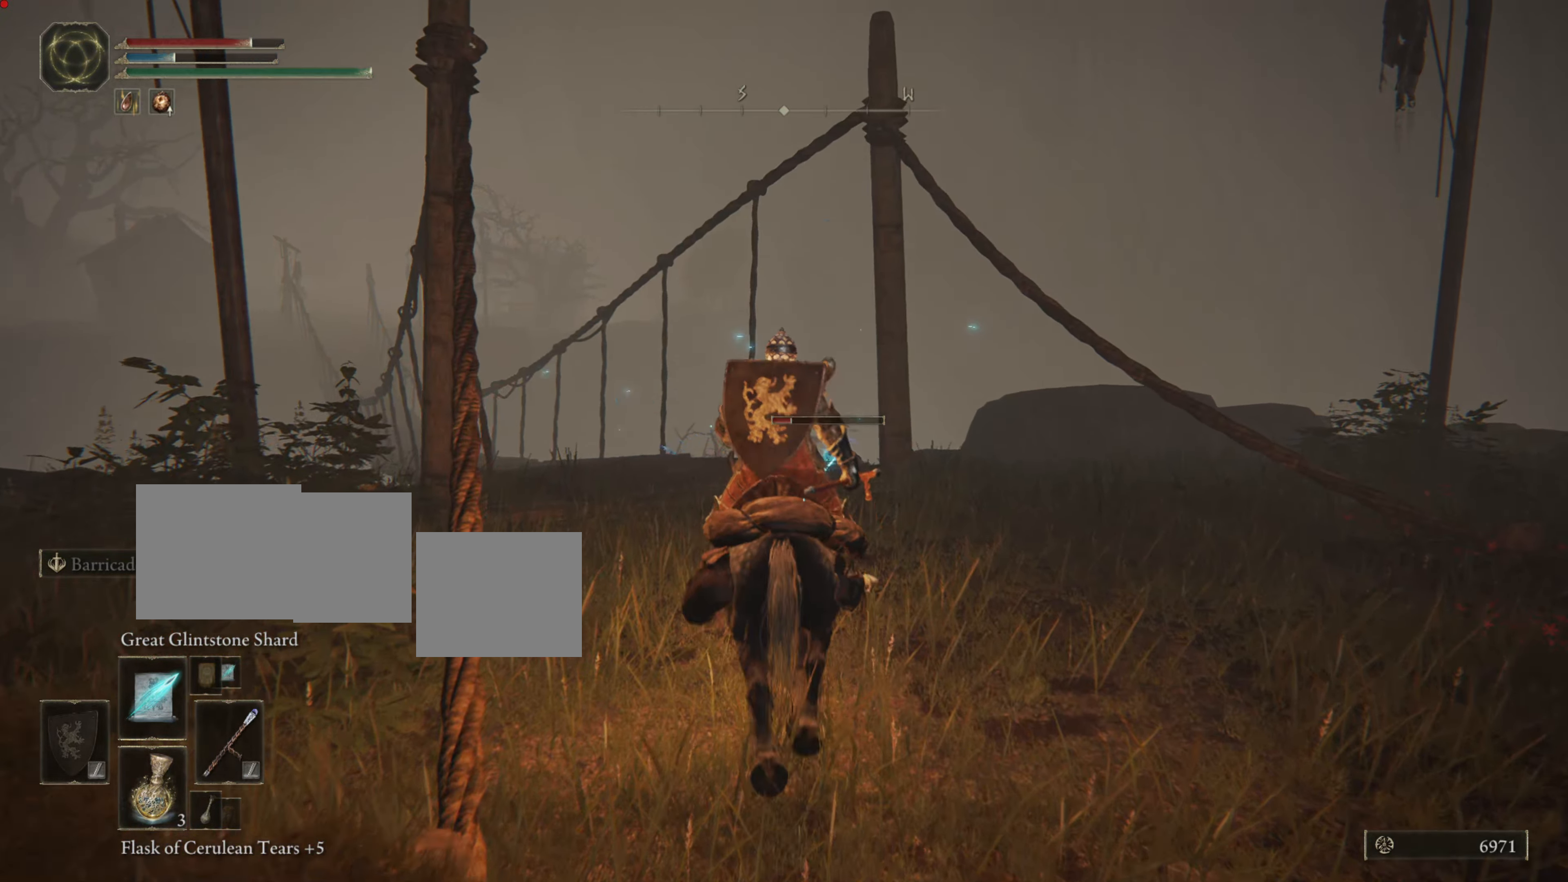
{"buttons": ["L1"], "left_stick": "center", "right_stick": "center", "events": [[17, "right_stick", "down"], [233, "right_stick", "center"]]}
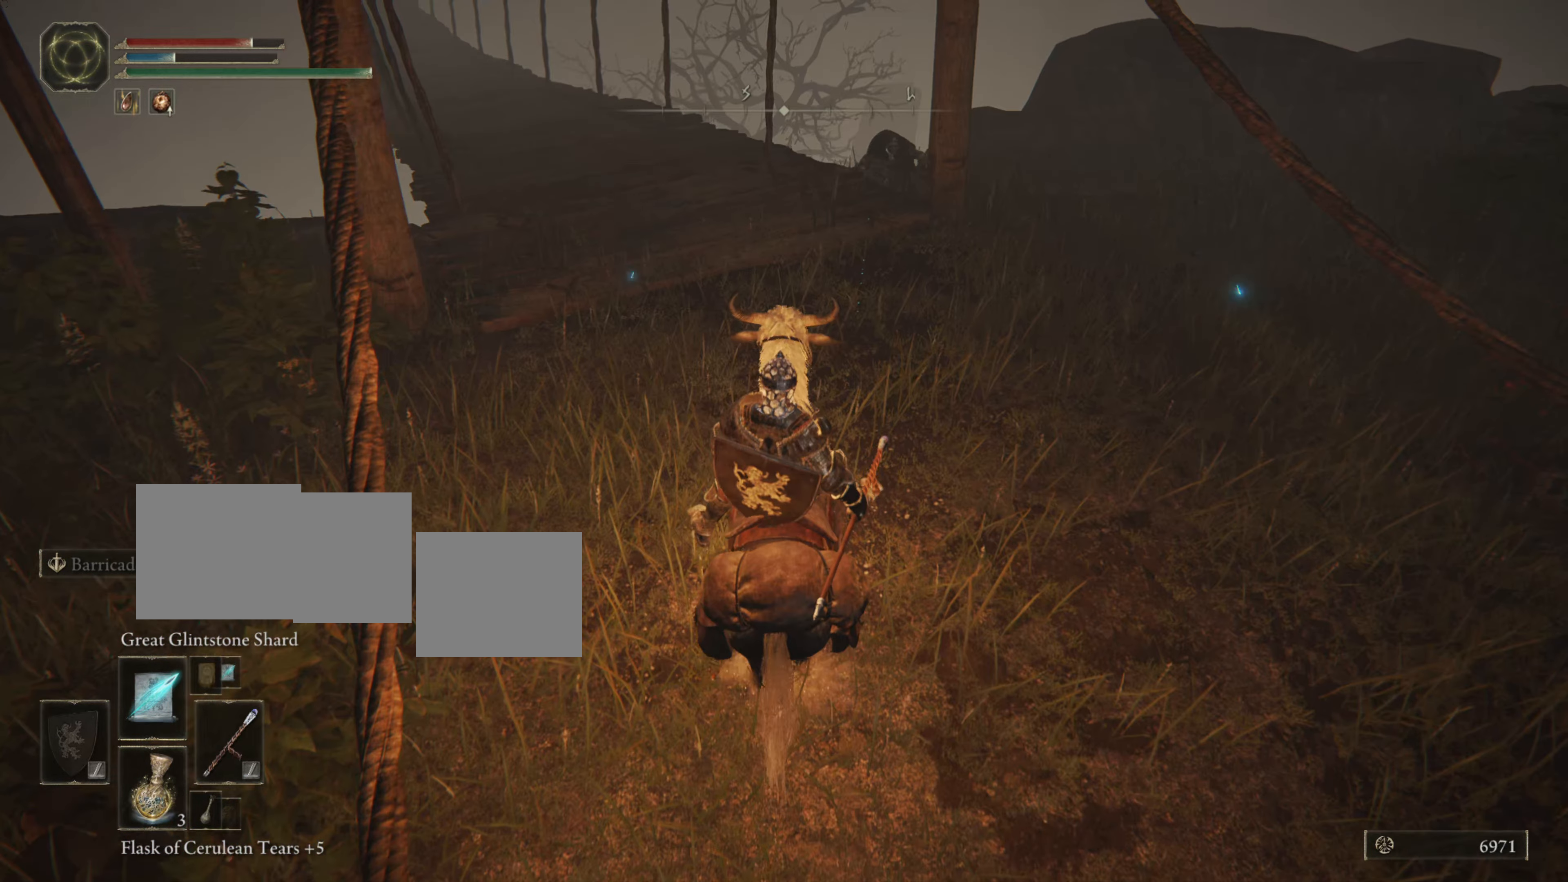
{"buttons": ["L1"], "left_stick": "center", "right_stick": "center", "events": []}
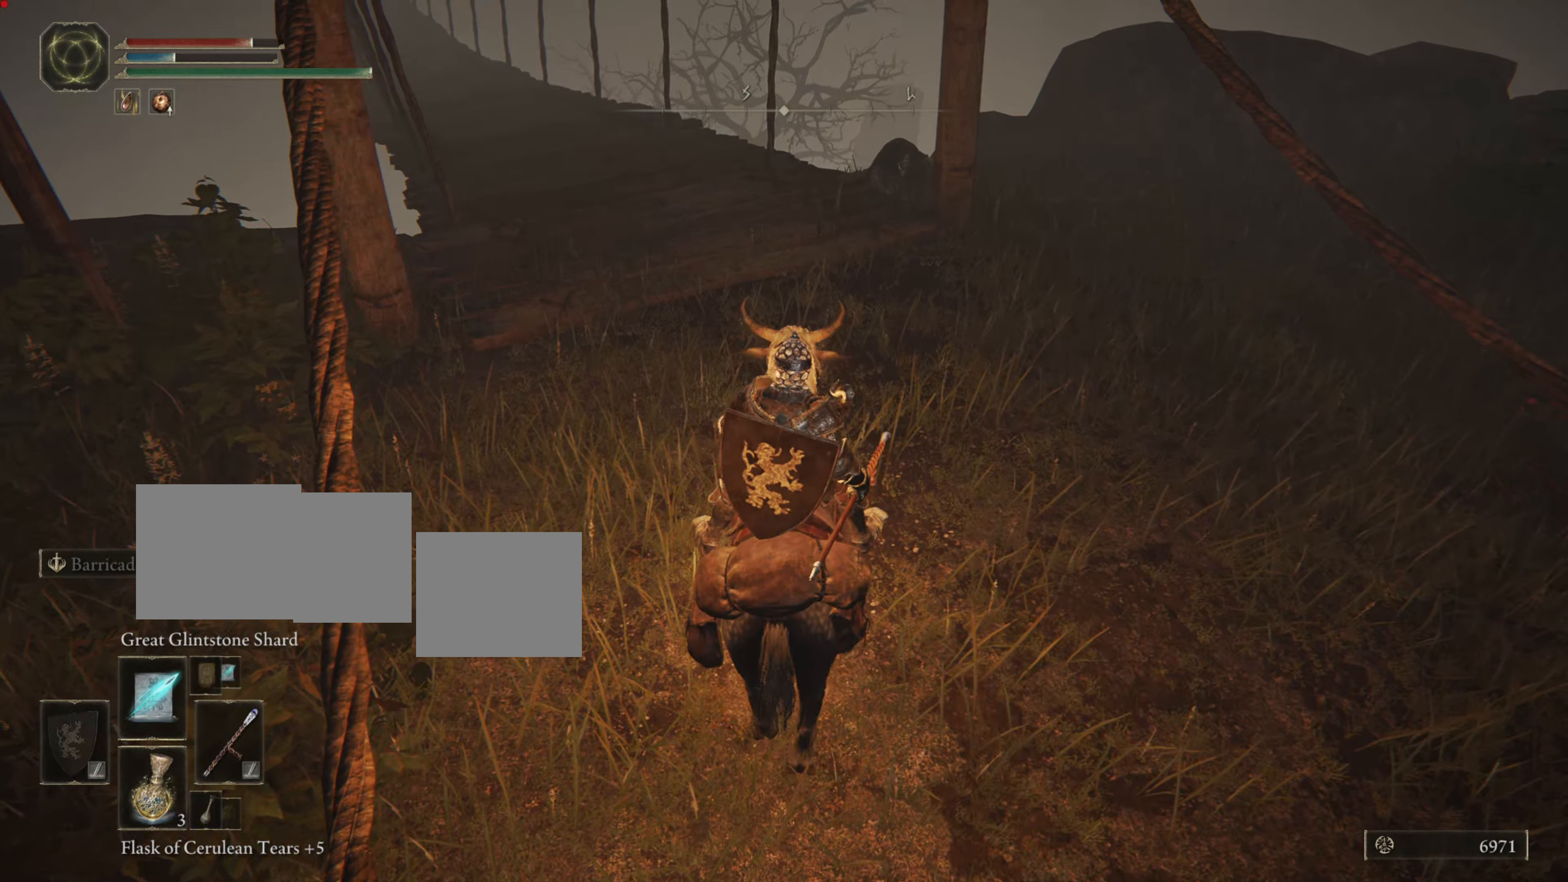
{"buttons": ["L1"], "left_stick": "center", "right_stick": "center", "events": [[284, "R1", "down"], [417, "R1", "up"]]}
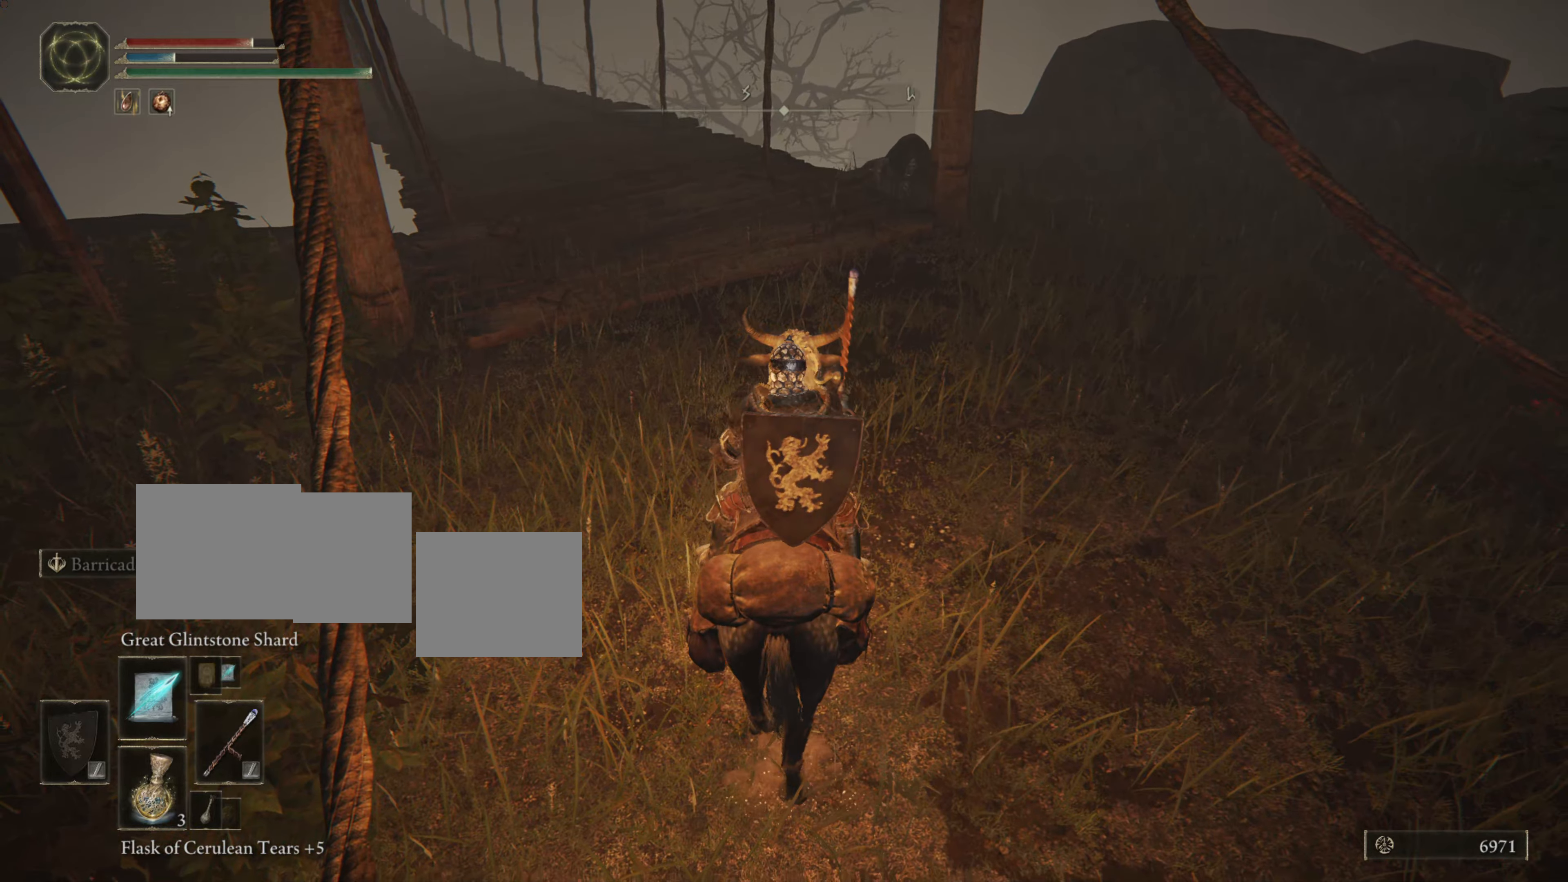
{"buttons": ["L1"], "left_stick": "center", "right_stick": "center", "events": [[116, "R3", "down"], [317, "R3", "up"]]}
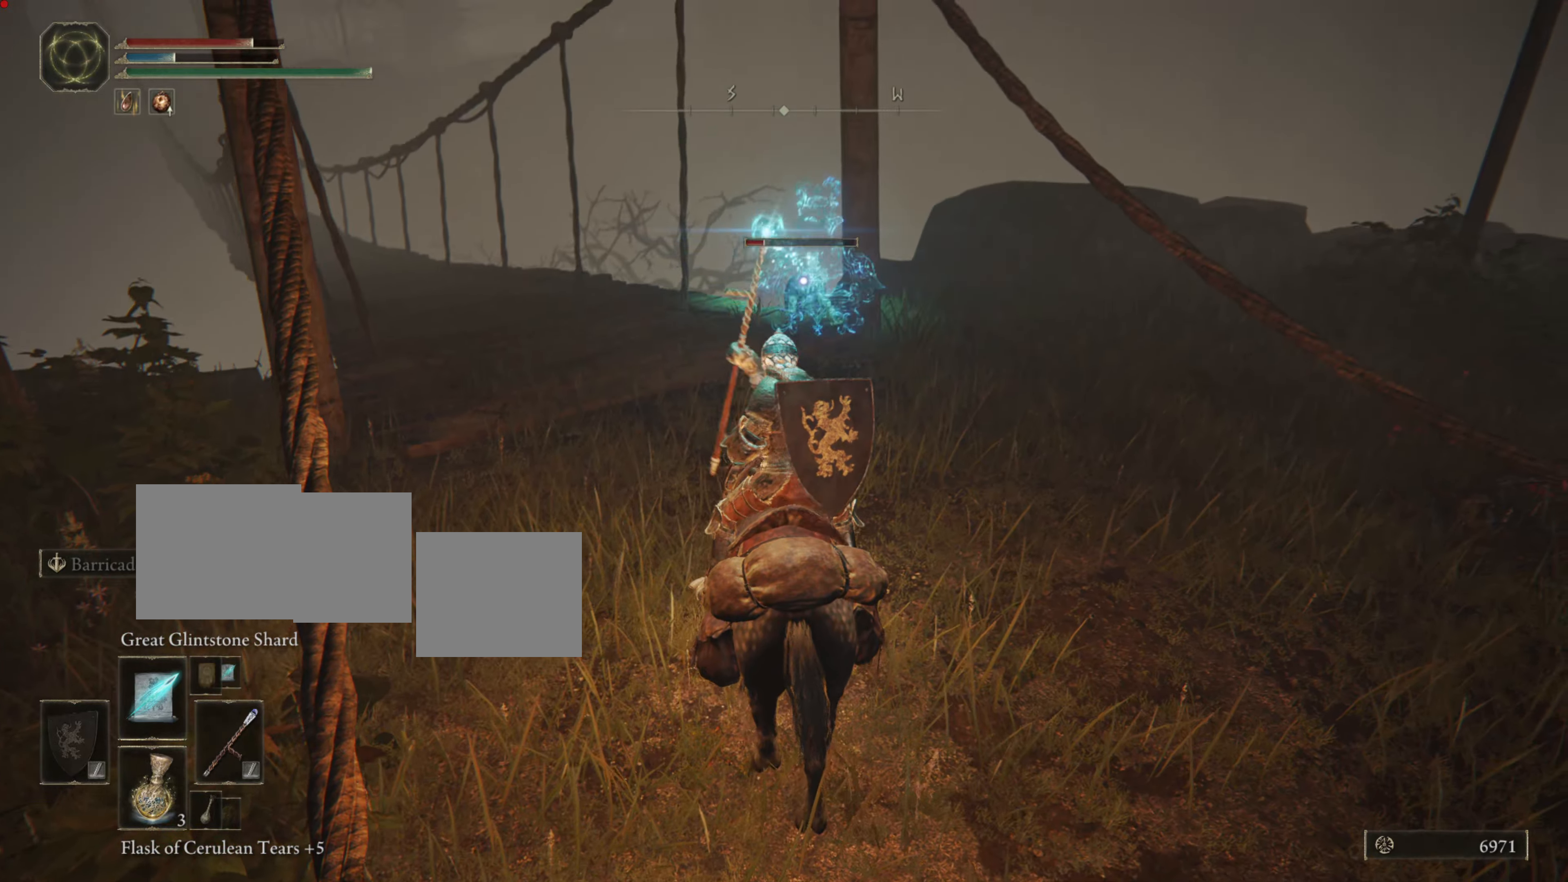
{"buttons": ["L1"], "left_stick": "up-left", "right_stick": "center", "events": [[134, "left_stick", "up-left"]]}
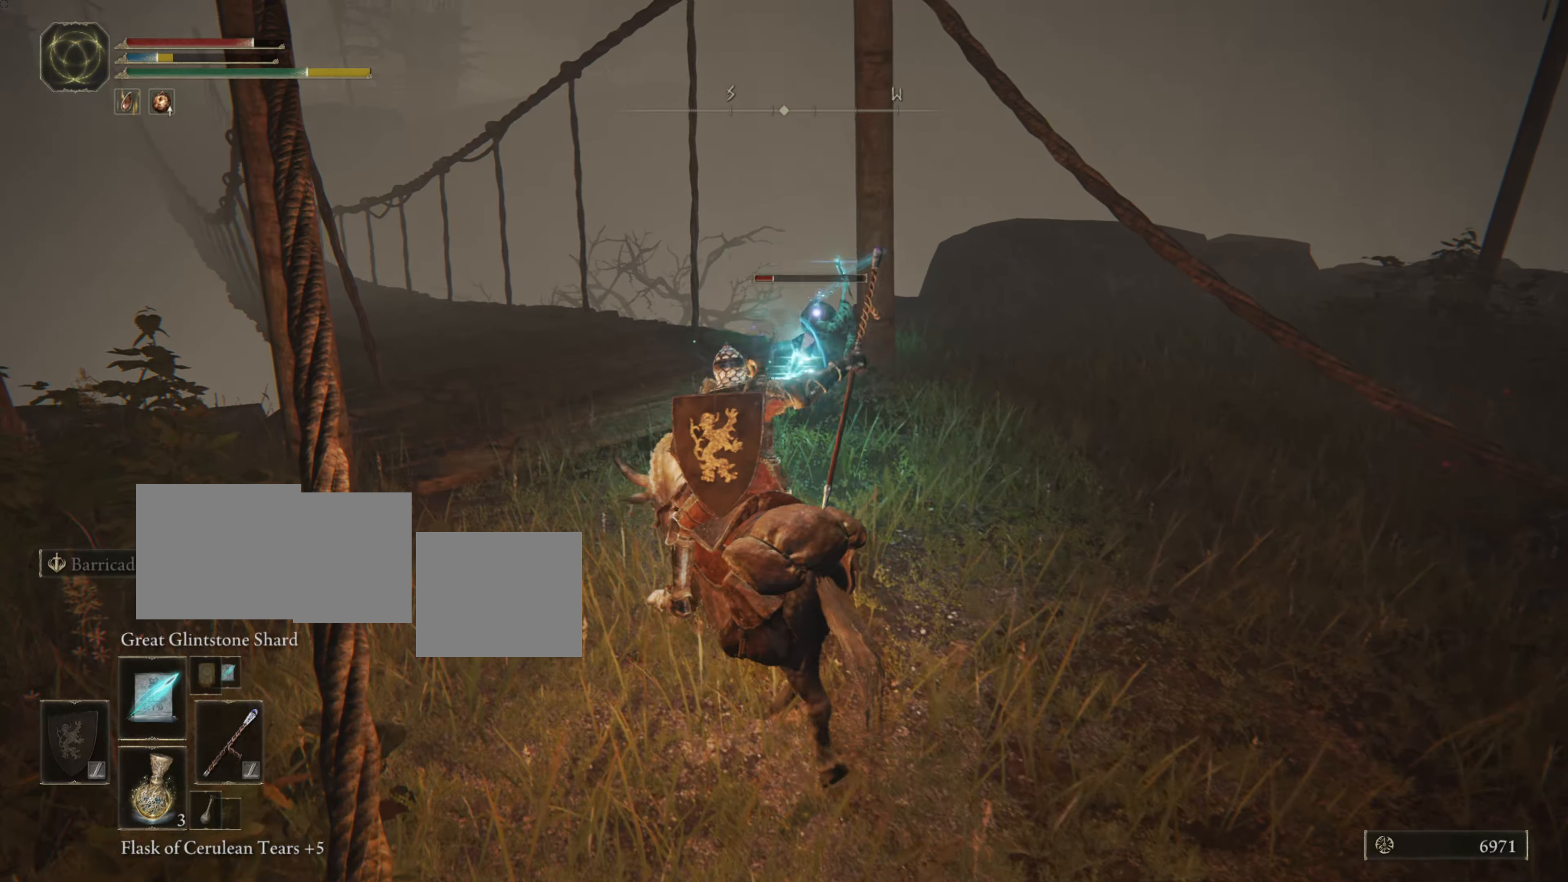
{"buttons": ["L1"], "left_stick": "center", "right_stick": "center", "events": [[166, "left_stick", "center"]]}
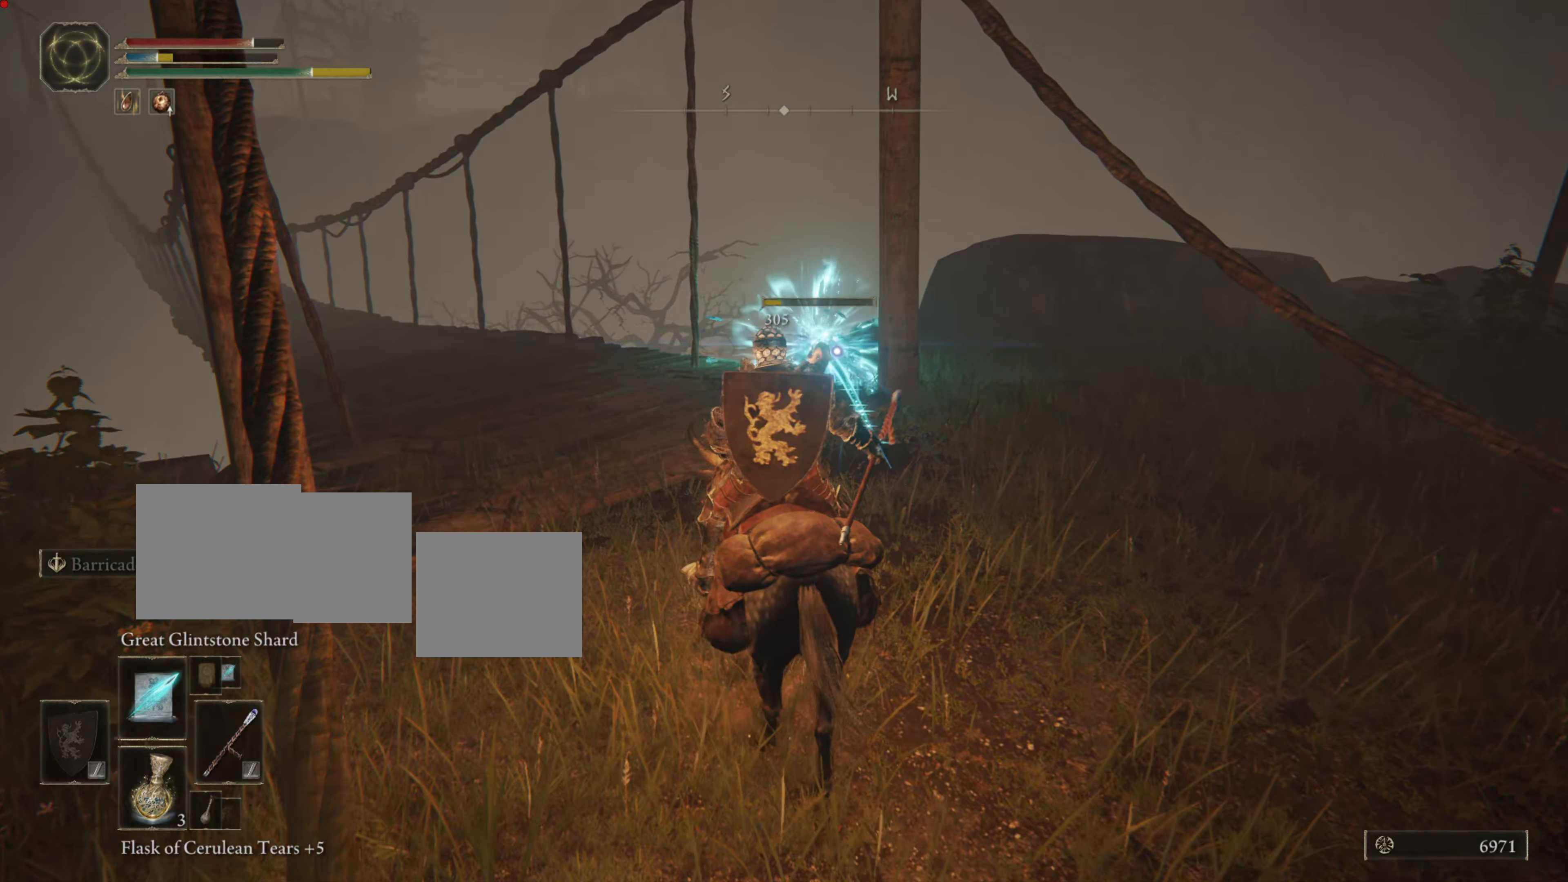
{"buttons": ["L1"], "left_stick": "down-right", "right_stick": "center", "events": [[184, "left_stick", "down-right"]]}
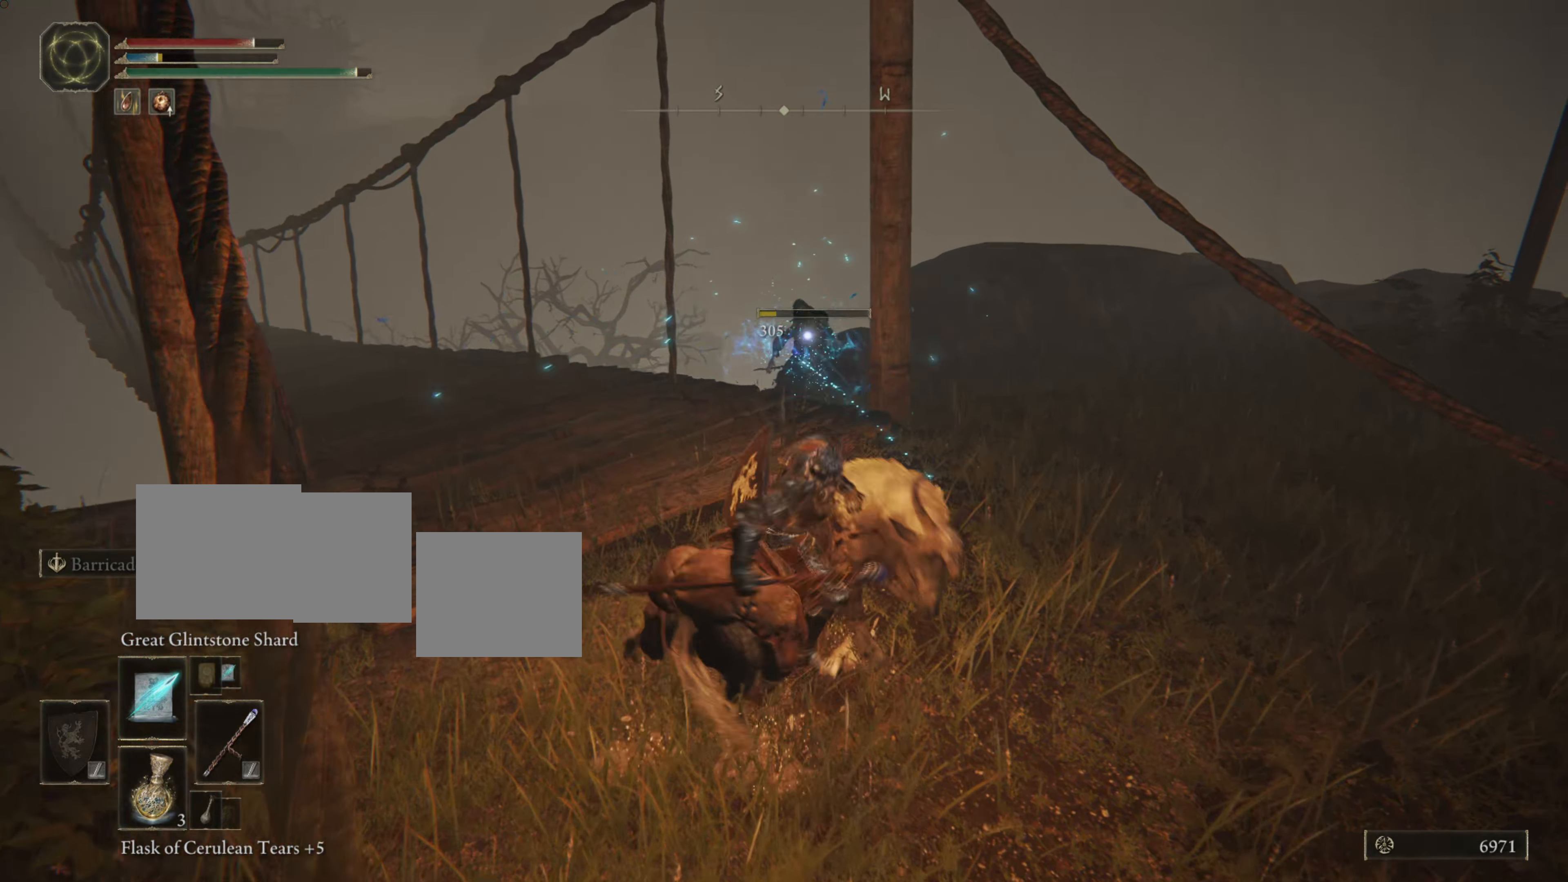
{"buttons": ["L1"], "left_stick": "right", "right_stick": "center", "events": [[83, "left_stick", "right"], [300, "left_stick", "up"], [500, "left_stick", "right"]]}
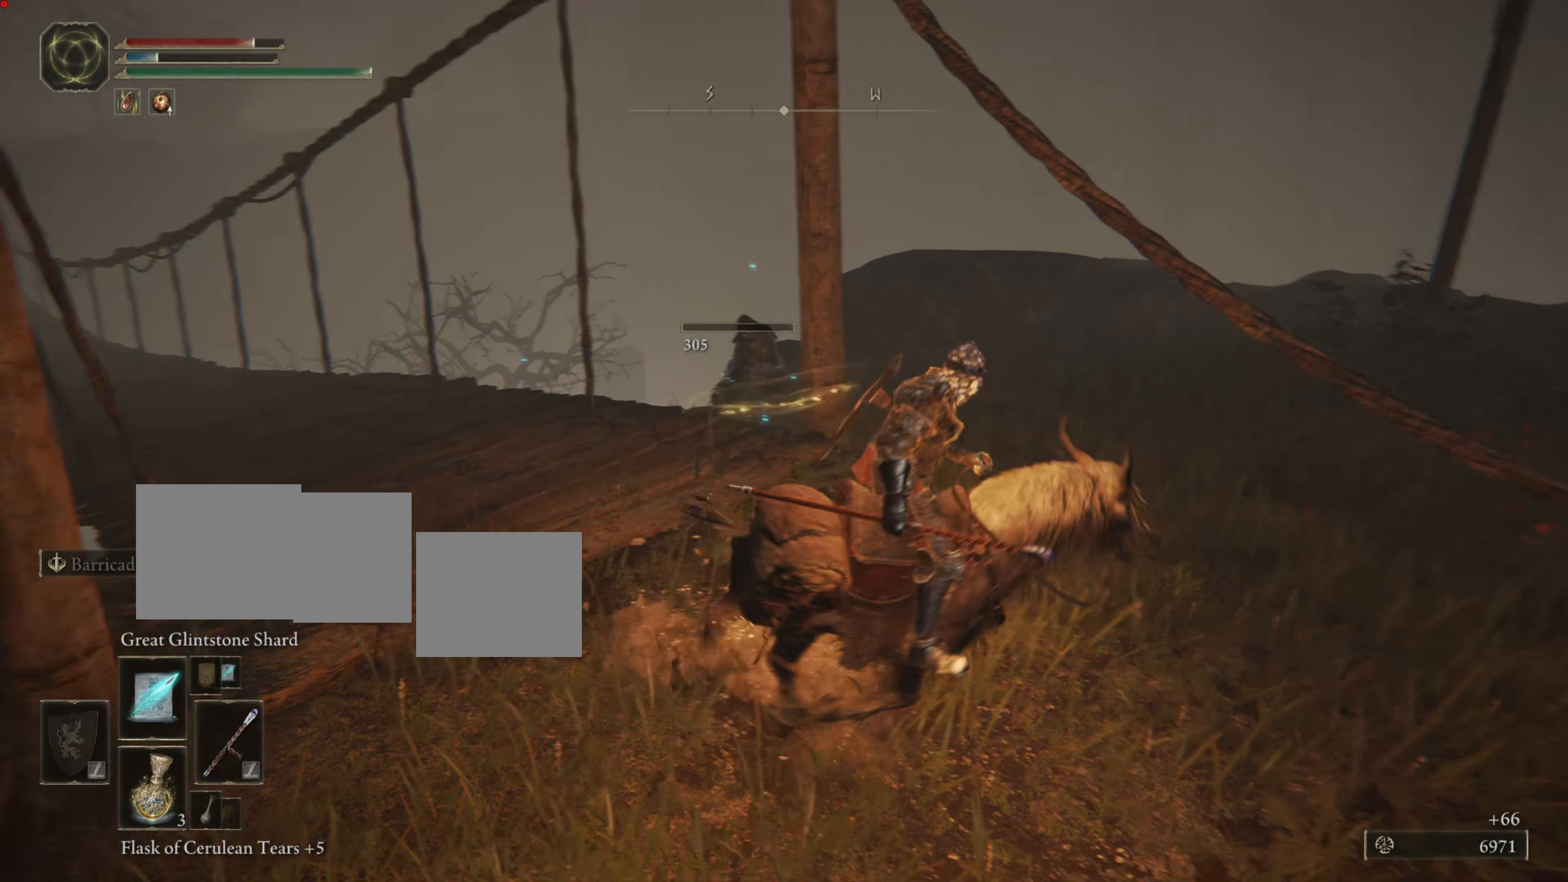
{"buttons": [], "left_stick": "up", "right_stick": "center", "events": [[300, "L1", "up"], [300, "left_stick", "up"]]}
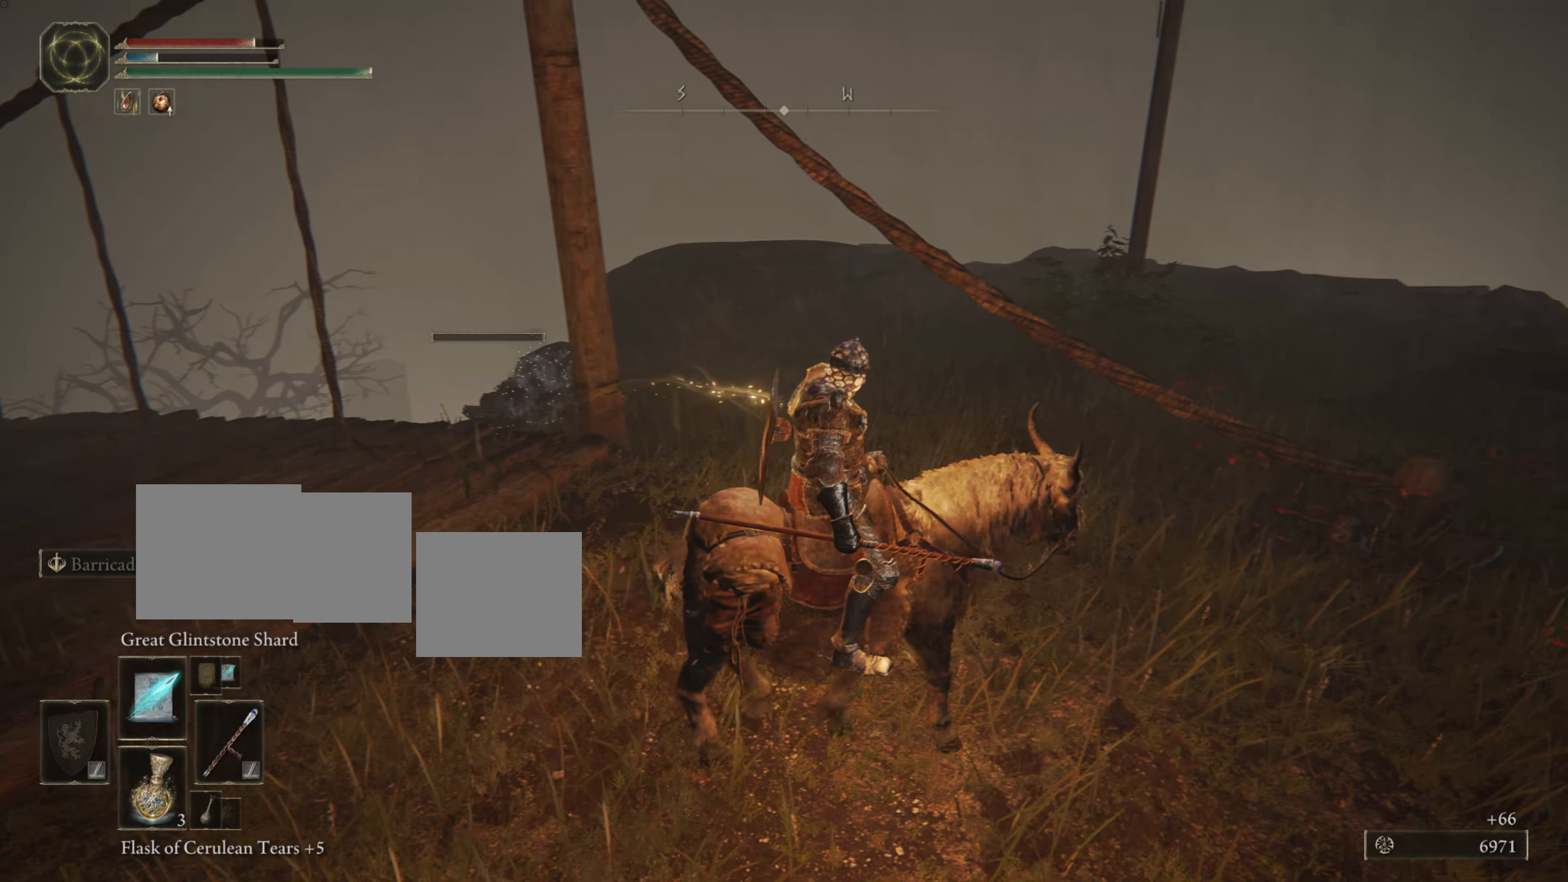
{"buttons": [], "left_stick": "center", "right_stick": "down", "events": [[200, "left_stick", "center"], [500, "right_stick", "down"]]}
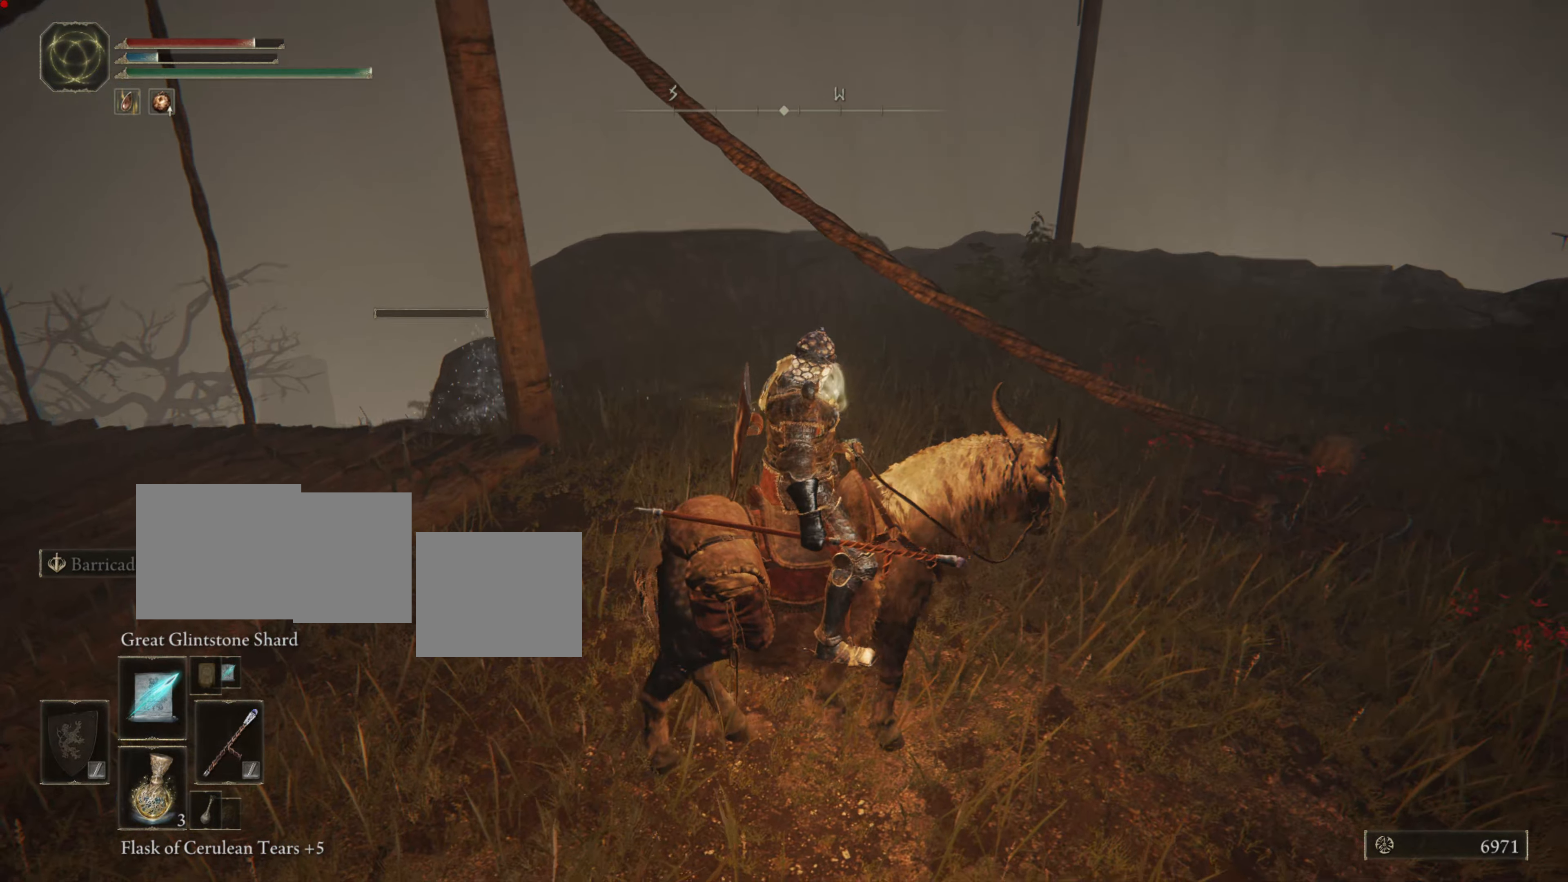
{"buttons": [], "left_stick": "center", "right_stick": "center", "events": [[67, "left_stick", "up"], [184, "right_stick", "center"], [451, "left_stick", "center"]]}
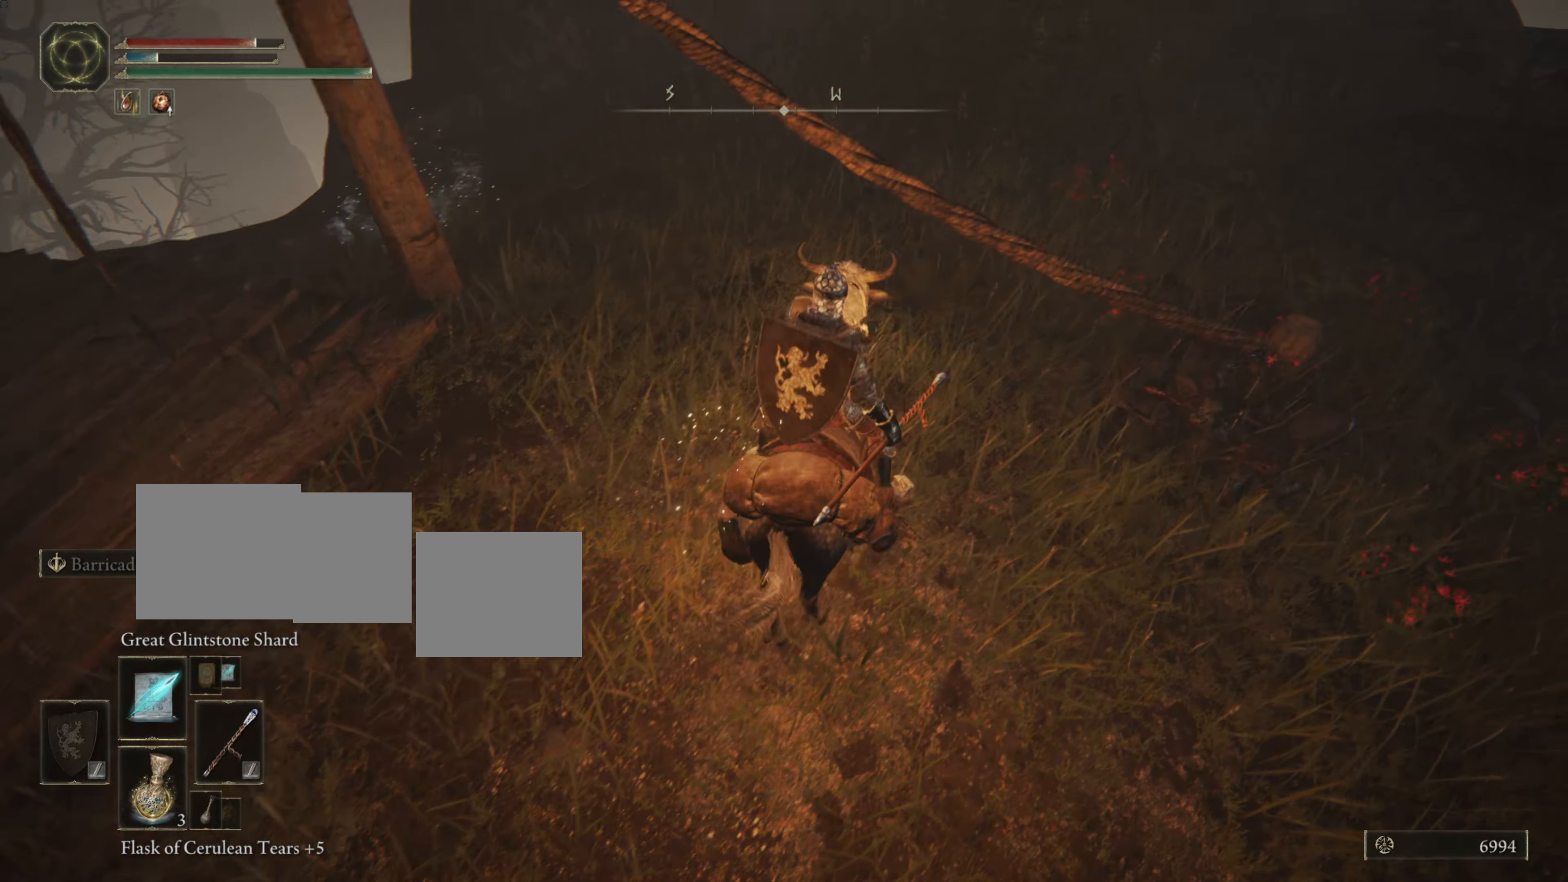
{"buttons": [], "left_stick": "center", "right_stick": "up-right", "events": [[467, "right_stick", "up-right"]]}
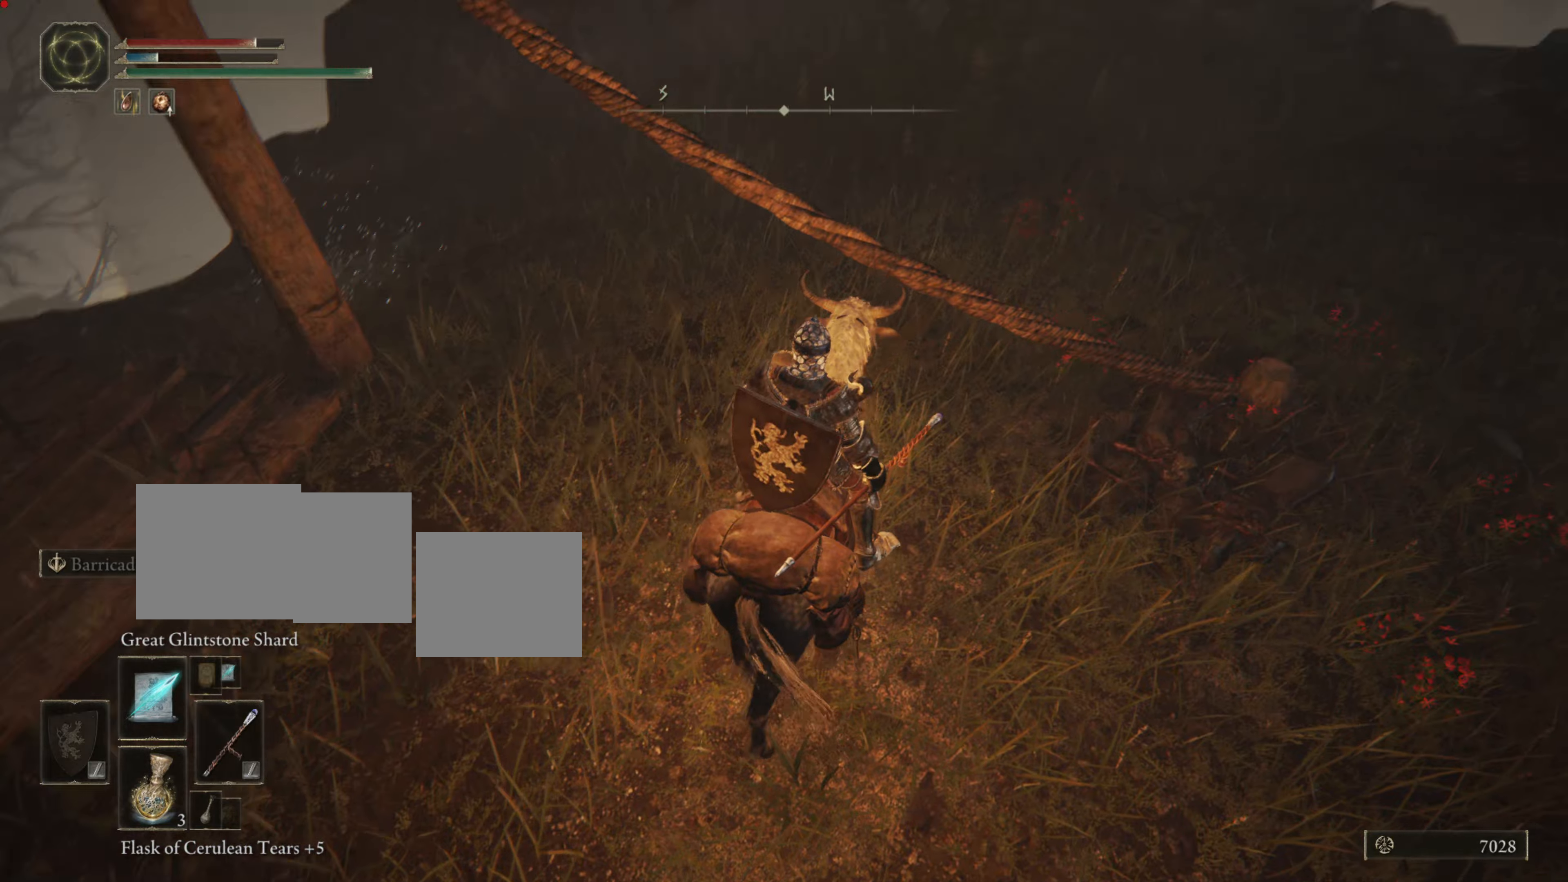
{"buttons": [], "left_stick": "right", "right_stick": "center", "events": [[200, "right_stick", "center"], [300, "left_stick", "right"]]}
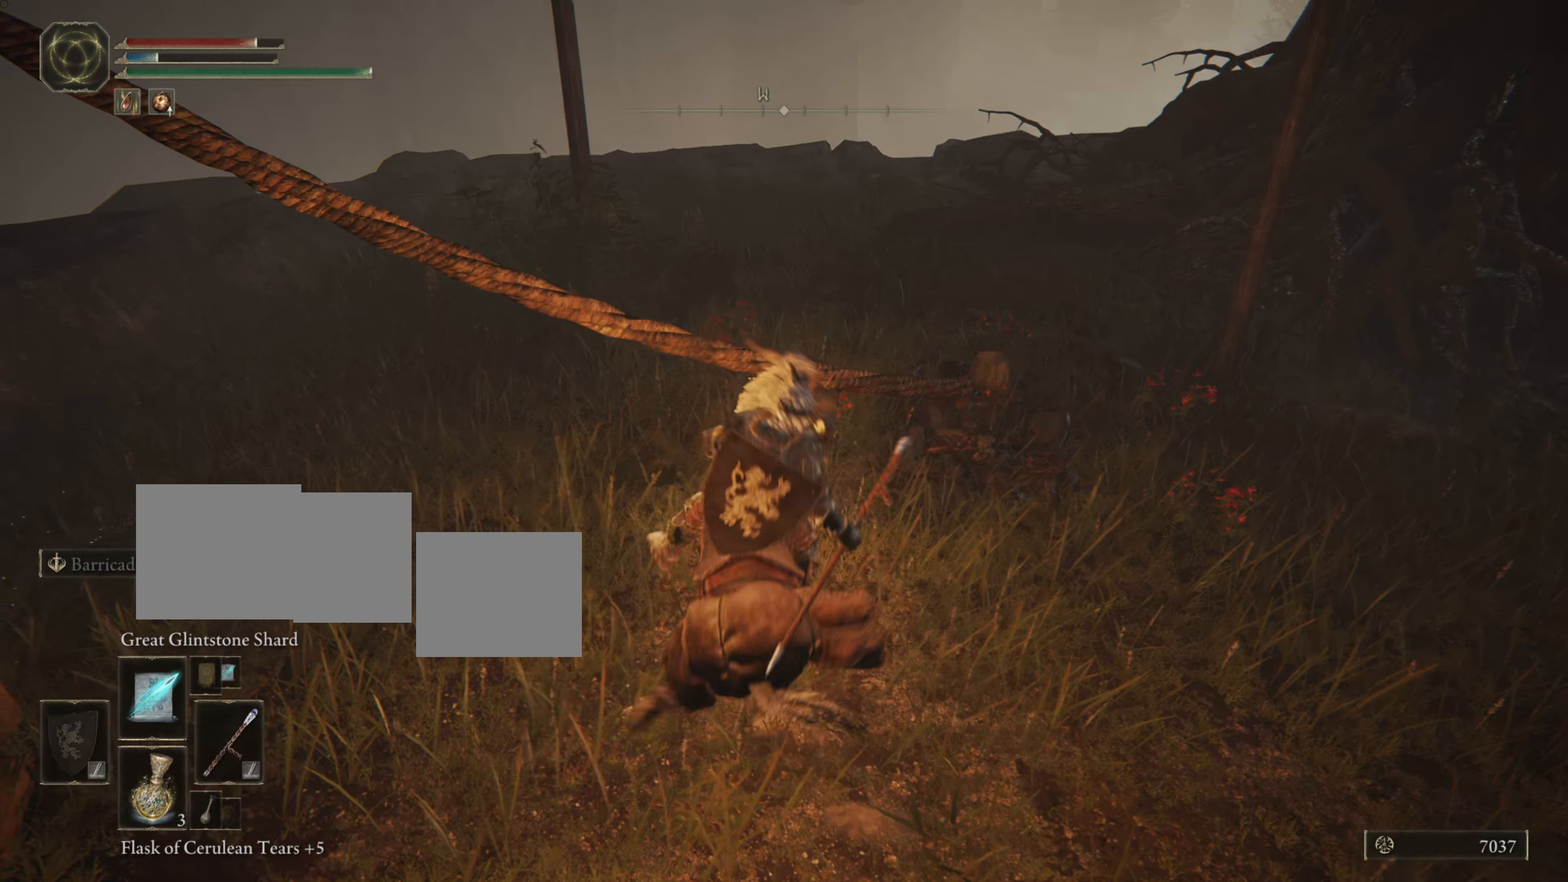
{"buttons": [], "left_stick": "up-right", "right_stick": "center", "events": [[167, "right_stick", "down-right"], [234, "left_stick", "up-right"], [367, "right_stick", "center"]]}
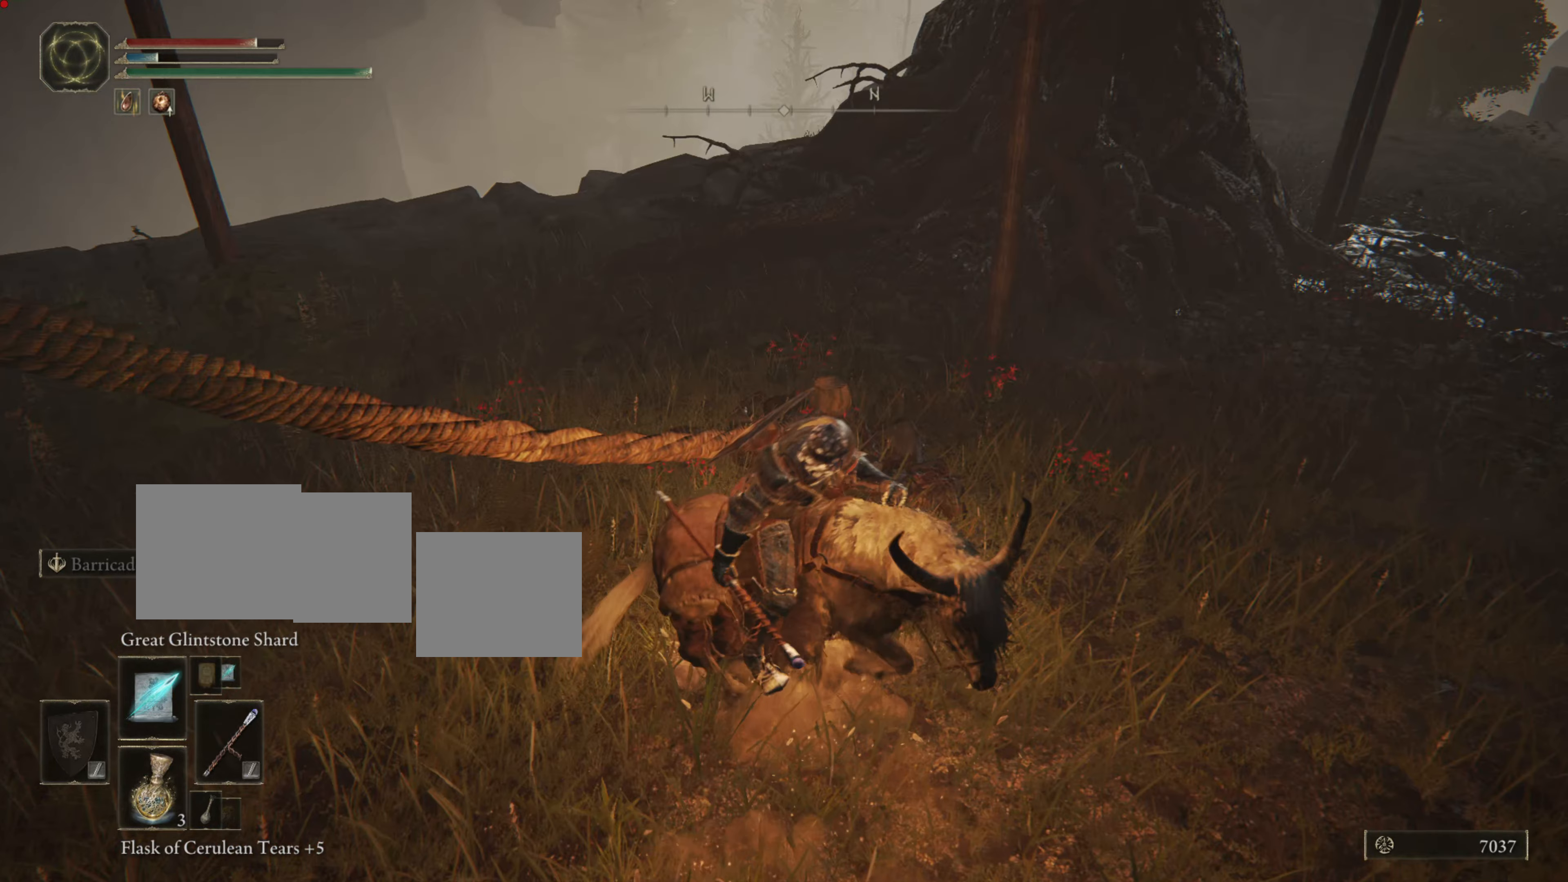
{"buttons": [], "left_stick": "up-right", "right_stick": "center", "events": []}
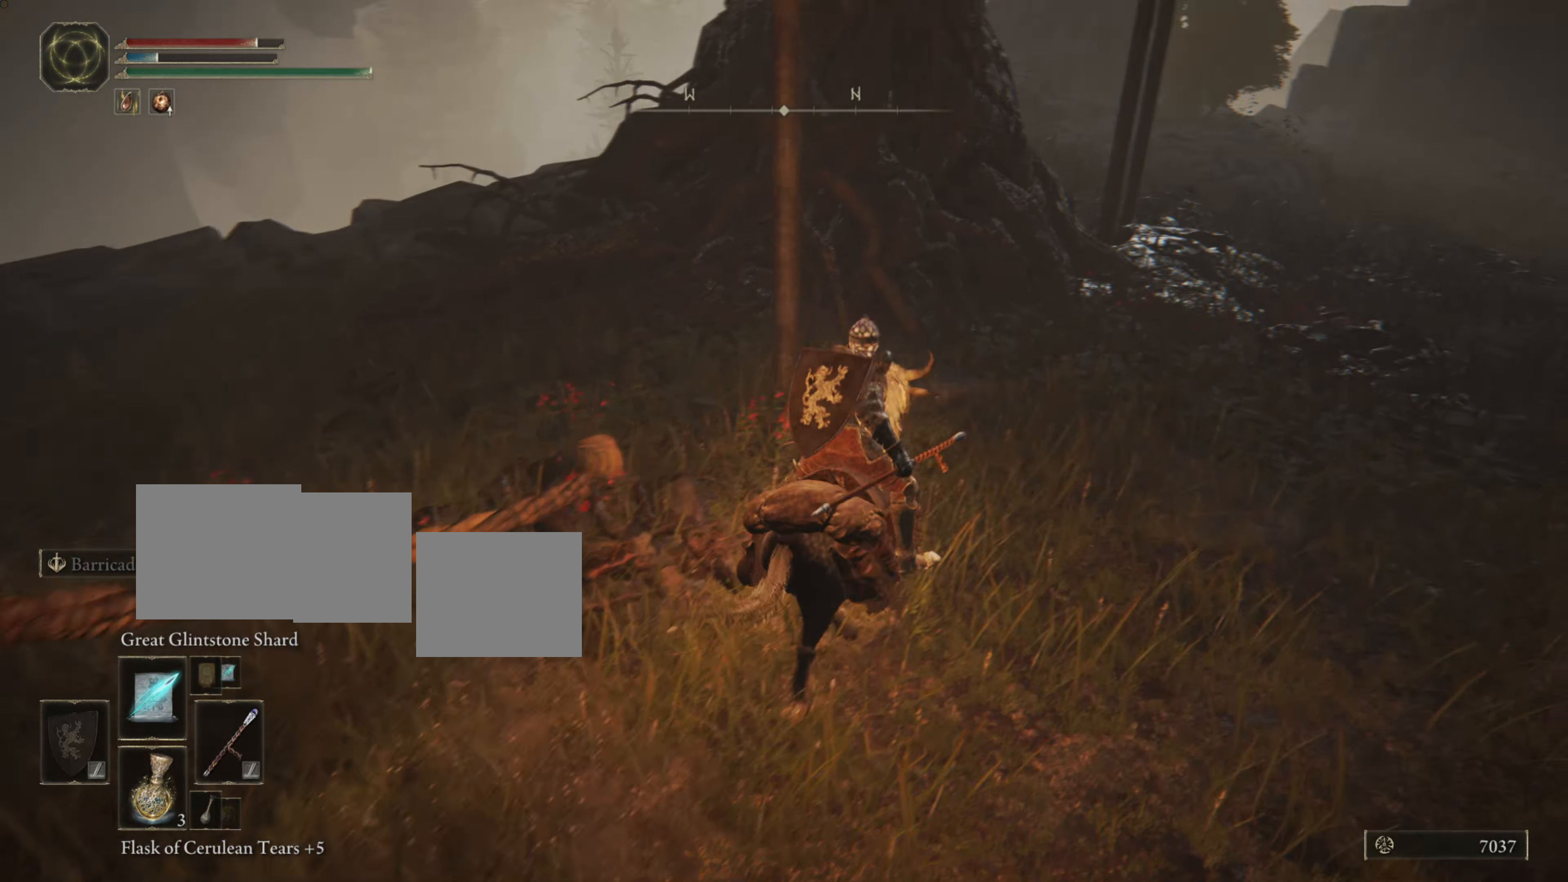
{"buttons": [], "left_stick": "up-right", "right_stick": "center", "events": []}
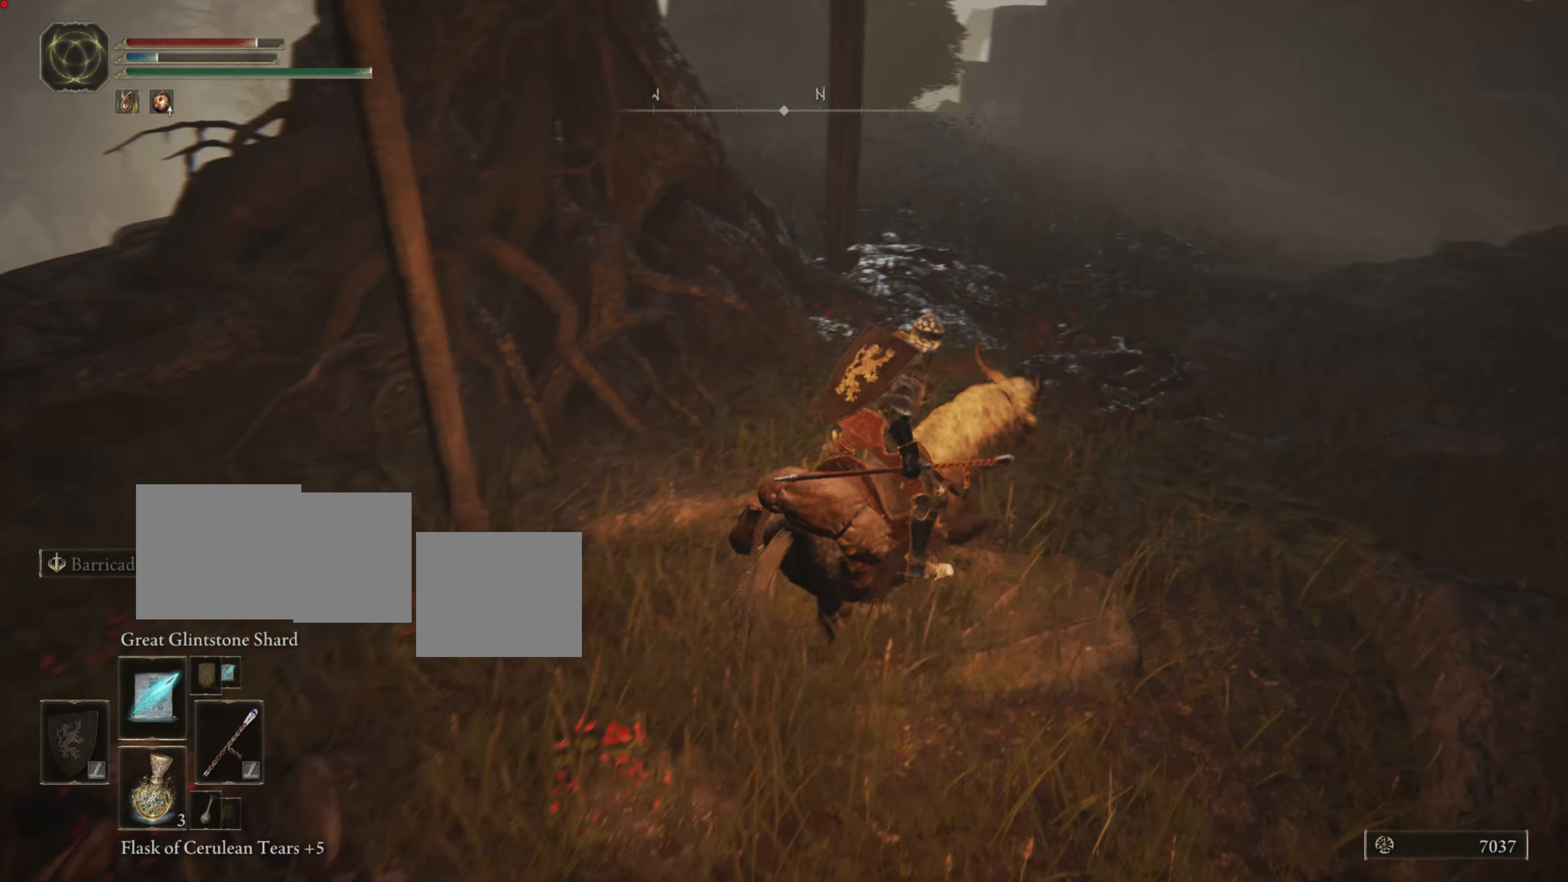
{"buttons": [], "left_stick": "center", "right_stick": "right", "events": [[367, "right_stick", "right"], [484, "left_stick", "center"]]}
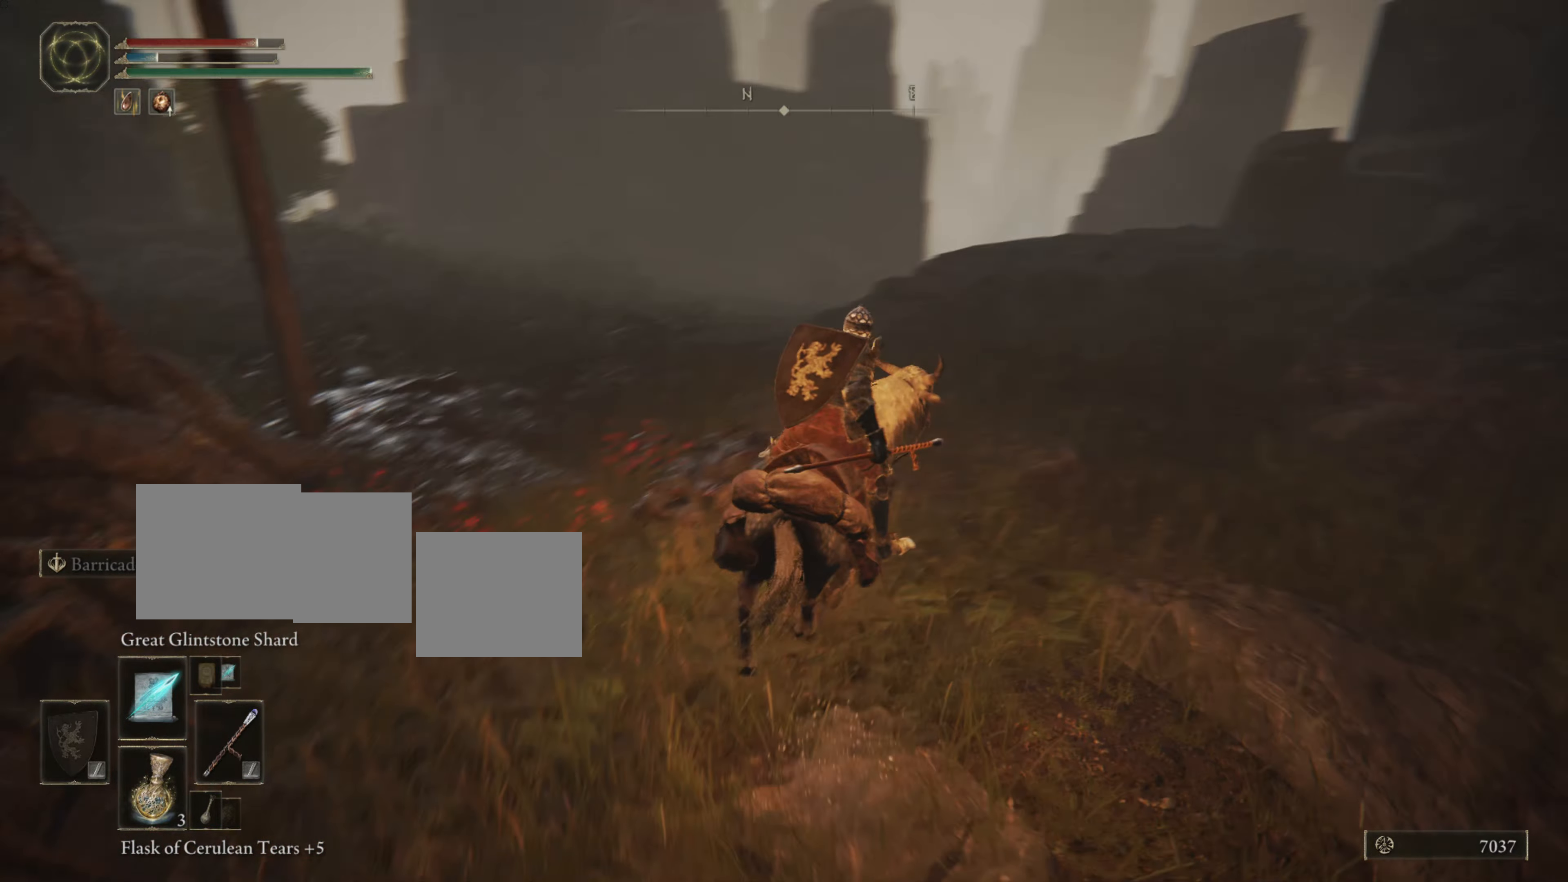
{"buttons": [], "left_stick": "center", "right_stick": "center", "events": [[84, "right_stick", "center"]]}
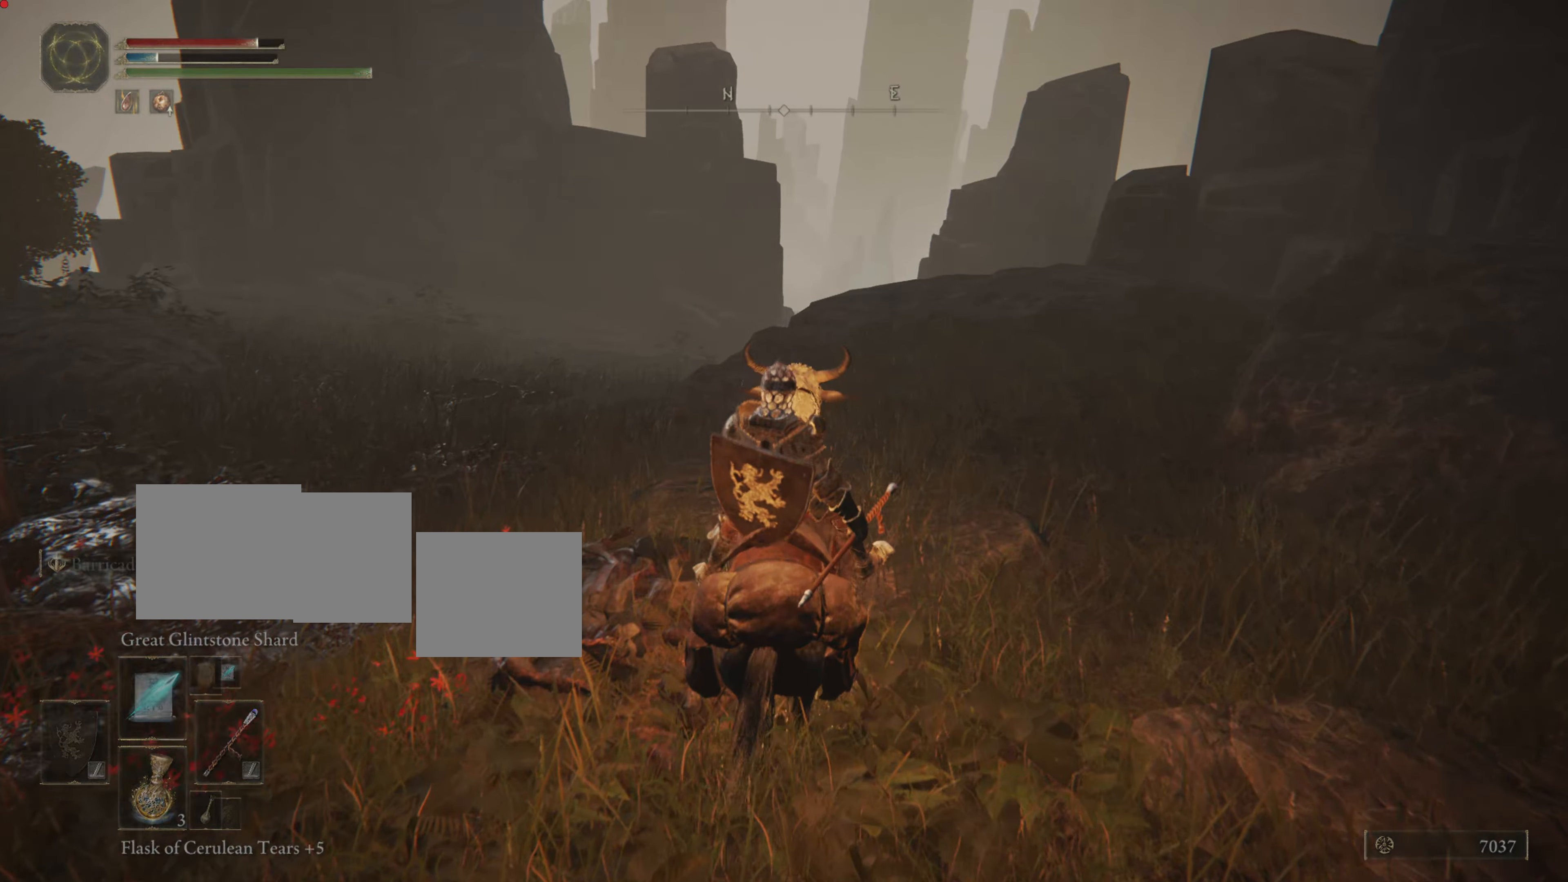
{"buttons": [], "left_stick": "center", "right_stick": "left", "events": [[300, "right_stick", "left"]]}
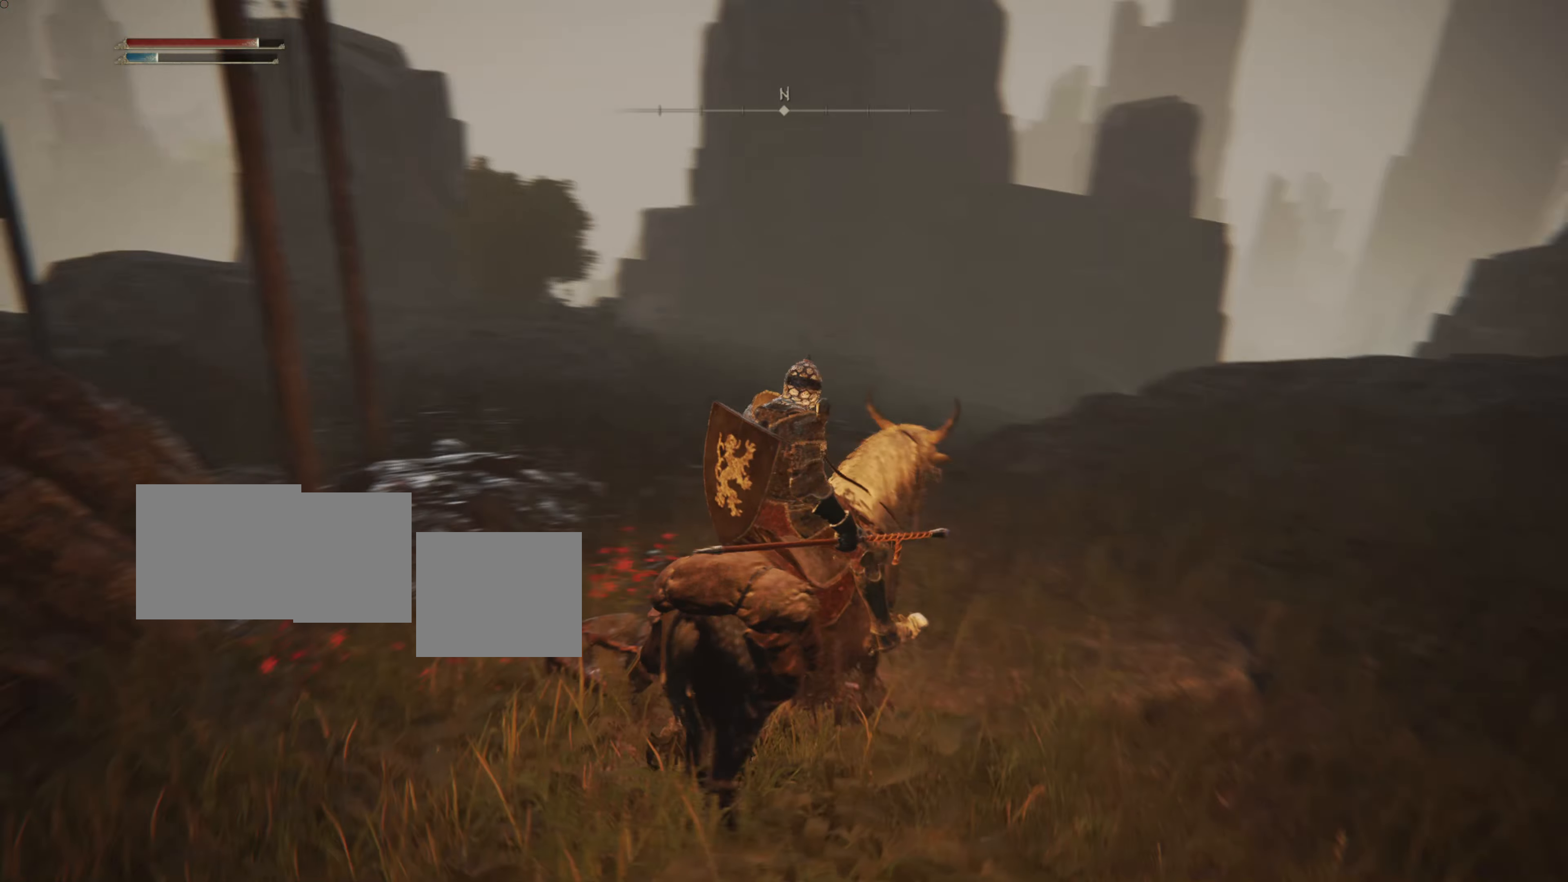
{"buttons": [], "left_stick": "center", "right_stick": "center", "events": [[200, "right_stick", "center"]]}
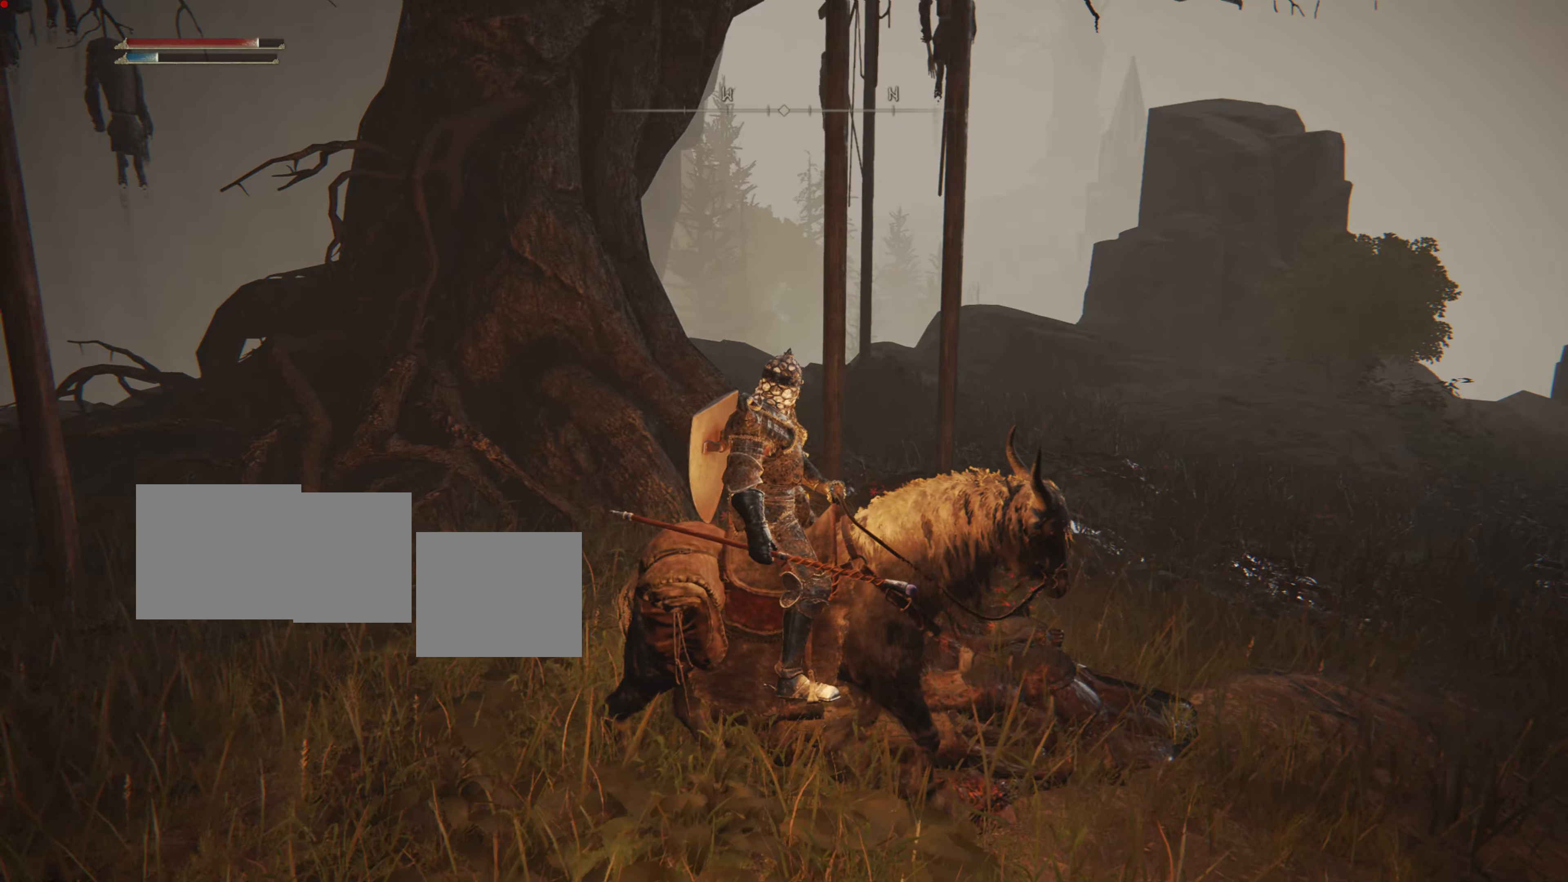
{"buttons": [], "left_stick": "center", "right_stick": "center", "events": [[217, "SELECT", "down"], [400, "SELECT", "up"]]}
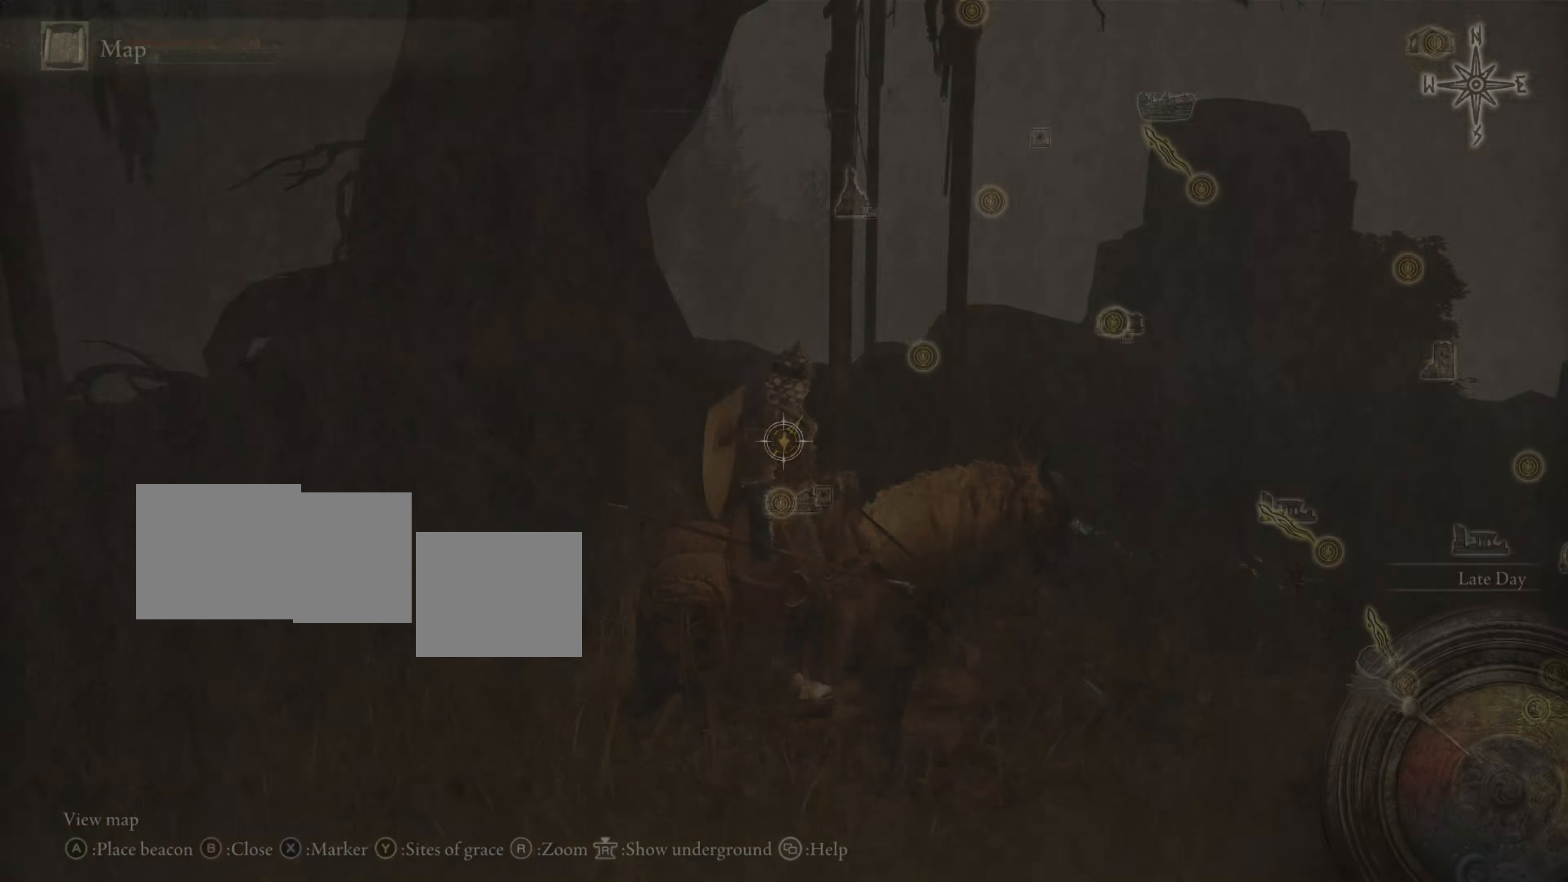
{"buttons": [], "left_stick": "center", "right_stick": "center", "events": []}